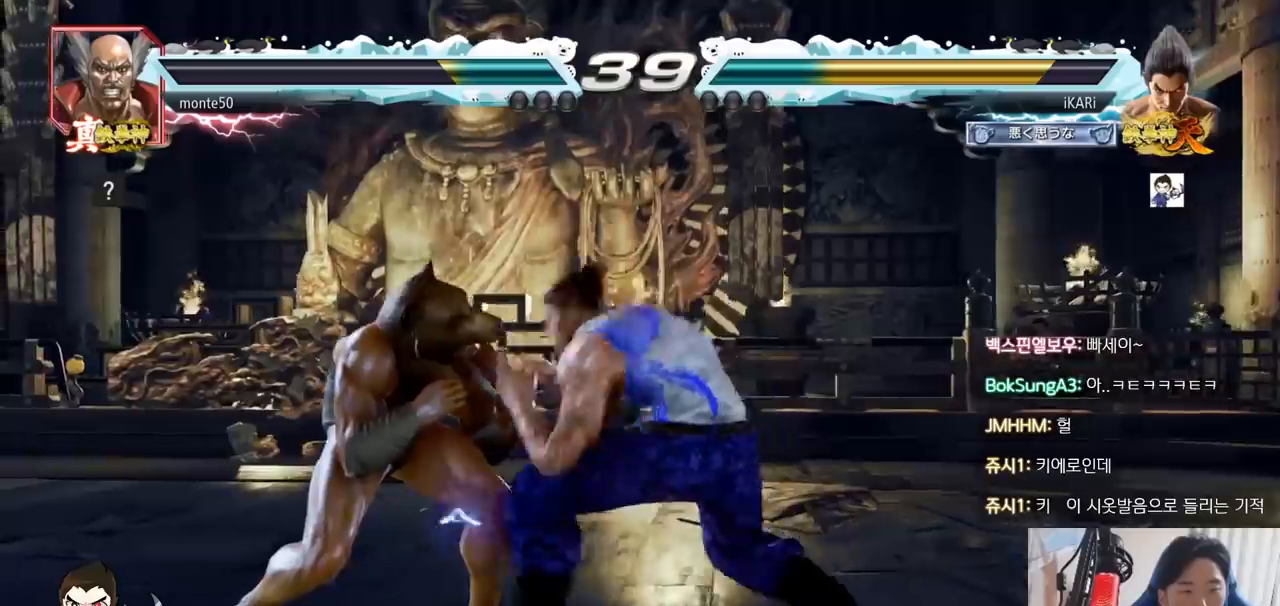
Gameplay with a controller (arcade stick); each line is a JSON object with the inputs held at the frame after it. "events" lists button and stick changes between this image and that frame as [ms after this image, input, new state], when the widget could be followed in between. Not read: L3 R3.
{"buttons": [], "left_stick": "left", "events": [[34, "left_stick", "left"], [117, "CROSS", "down"], [151, "TRIANGLE", "down"], [167, "CROSS", "up"], [184, "left_stick", "center"], [201, "TRIANGLE", "up"], [317, "left_stick", "left"]]}
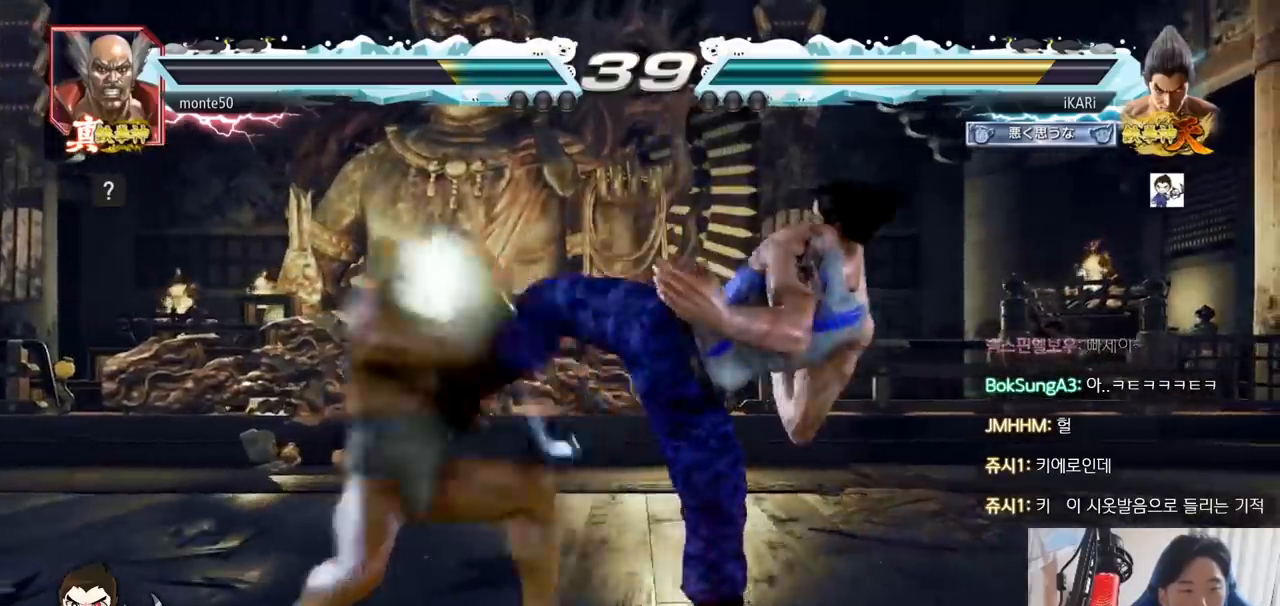
{"buttons": [], "left_stick": "down-right", "events": [[167, "left_stick", "down-left"], [284, "left_stick", "center"], [350, "left_stick", "right"], [417, "left_stick", "center"], [467, "left_stick", "down-right"]]}
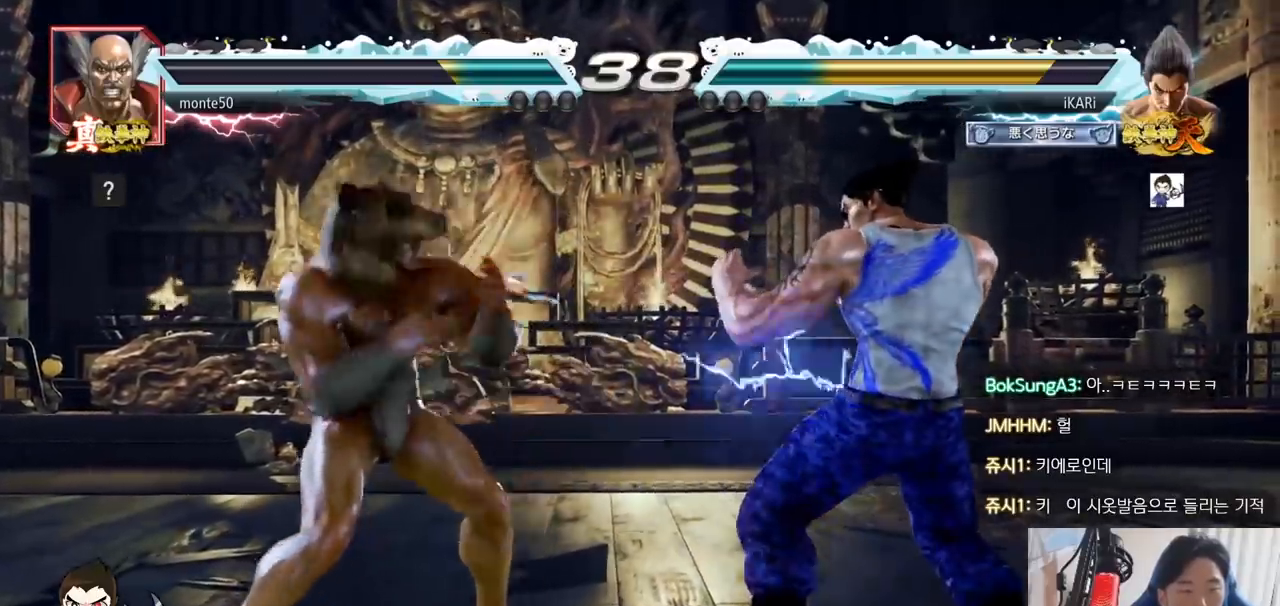
{"buttons": [], "left_stick": "right", "events": [[184, "left_stick", "center"], [284, "left_stick", "right"]]}
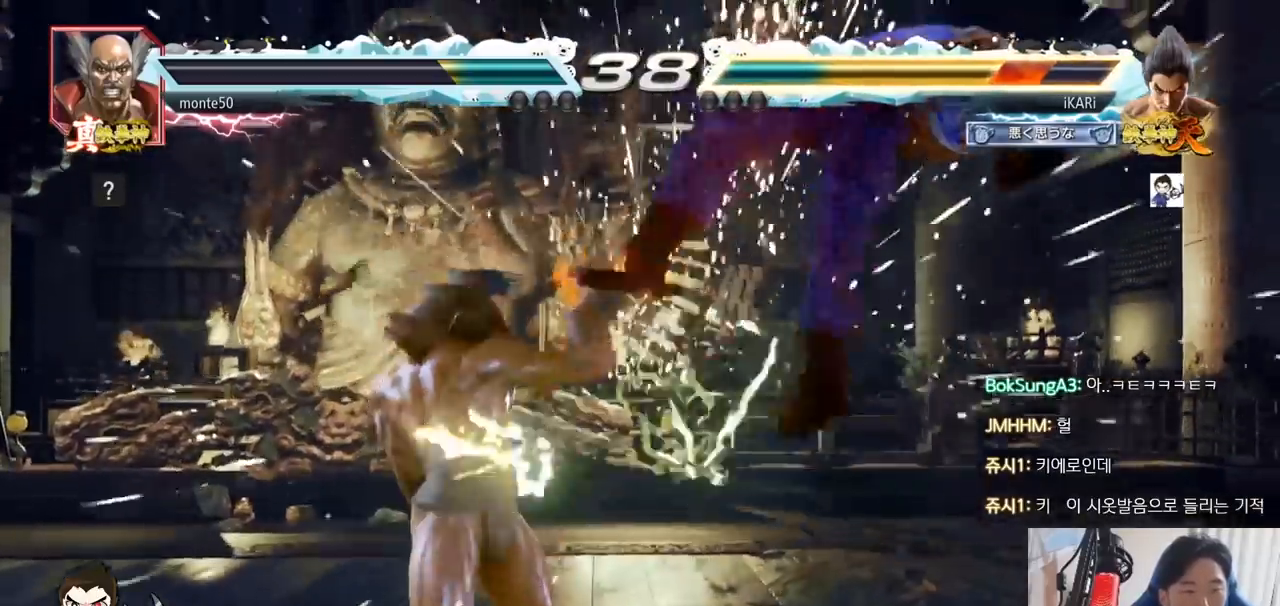
{"buttons": [], "left_stick": "center", "events": [[17, "left_stick", "center"]]}